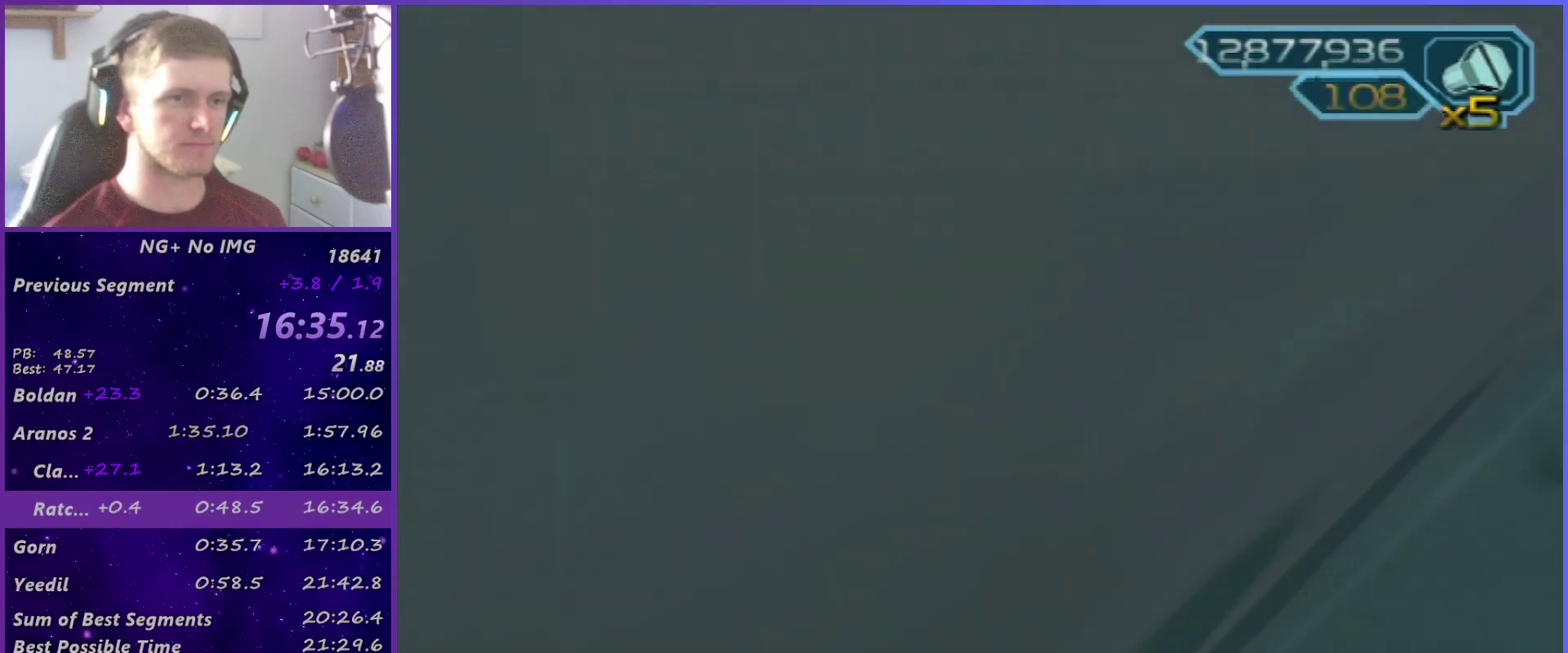
Gameplay with a controller (PlayStation layout); each line is a JSON object with the inputs held at the frame after it. "events" lists button and stick changes between this image and that frame as [ms after this image, input, new state], when the widget could be followed in between. This overlay highlights the sticks when they move; stick clicks (L3 R3) are not distinguishable. Not read: L3 R3.
{"buttons": [], "left_stick": "right", "right_stick": "center", "events": [[17, "SQUARE", "up"], [100, "SQUARE", "down"], [150, "SQUARE", "up"], [233, "SQUARE", "down"], [300, "SQUARE", "up"], [317, "left_stick", "right"], [383, "SQUARE", "down"], [450, "SQUARE", "up"]]}
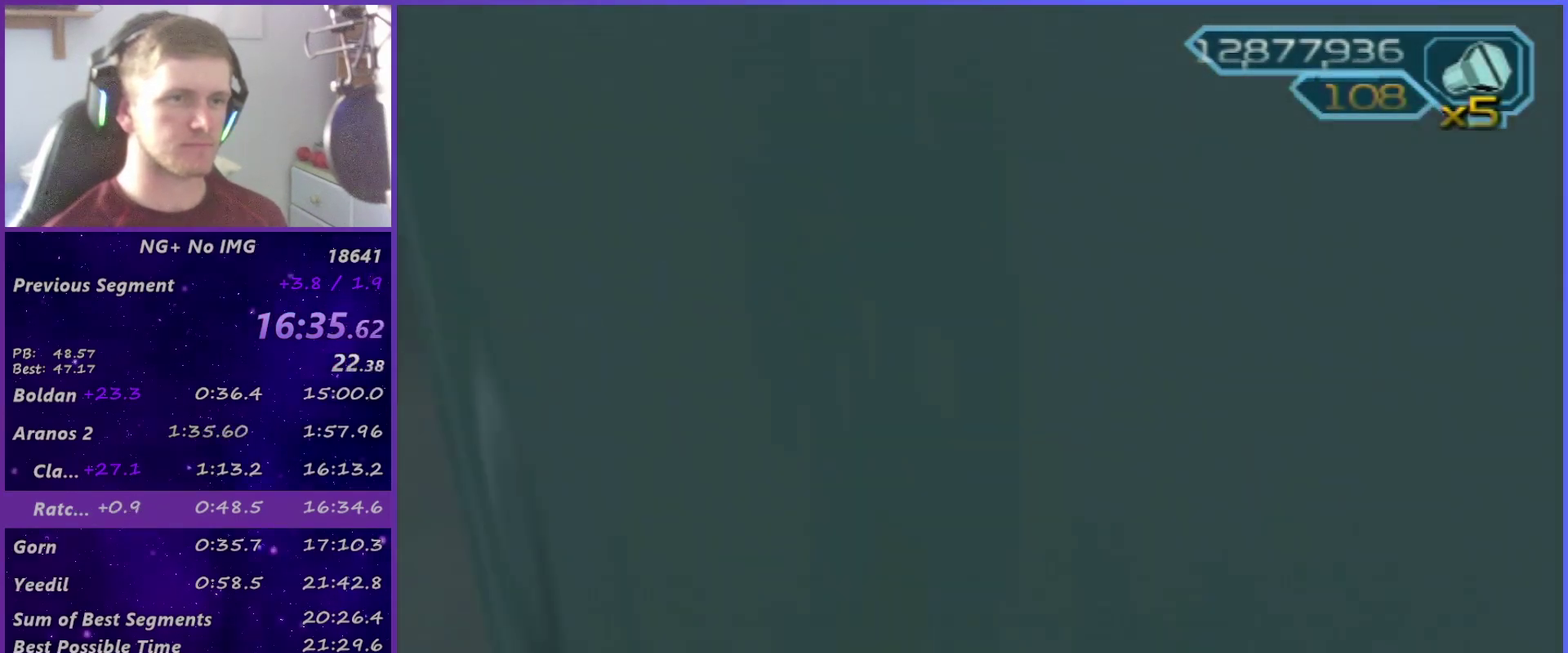
{"buttons": [], "left_stick": "right", "right_stick": "left", "events": [[183, "SQUARE", "down"], [217, "right_stick", "left"], [267, "SQUARE", "up"], [350, "SQUARE", "down"], [417, "SQUARE", "up"]]}
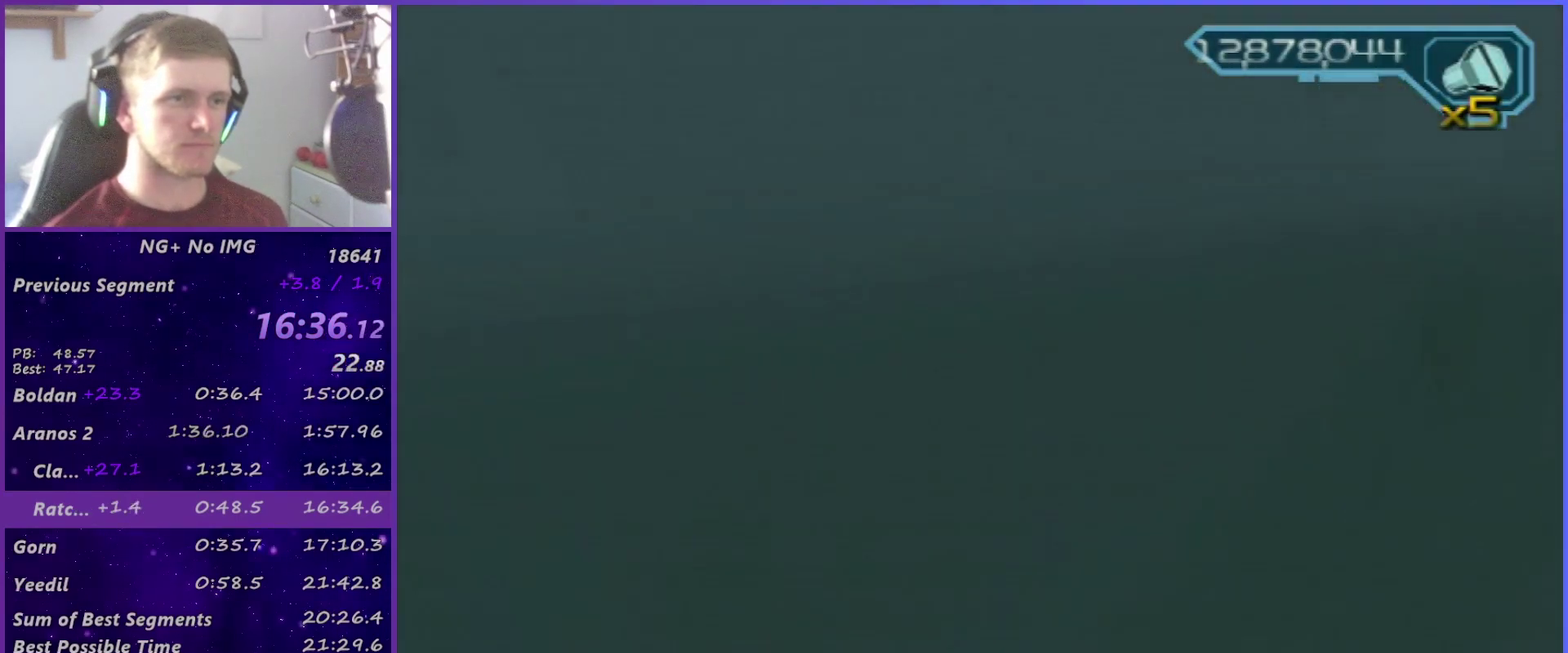
{"buttons": [], "left_stick": "down-right", "right_stick": "center", "events": [[33, "SQUARE", "down"], [83, "SQUARE", "up"], [183, "SQUARE", "down"], [233, "SQUARE", "up"], [450, "right_stick", "center"], [500, "left_stick", "down-right"]]}
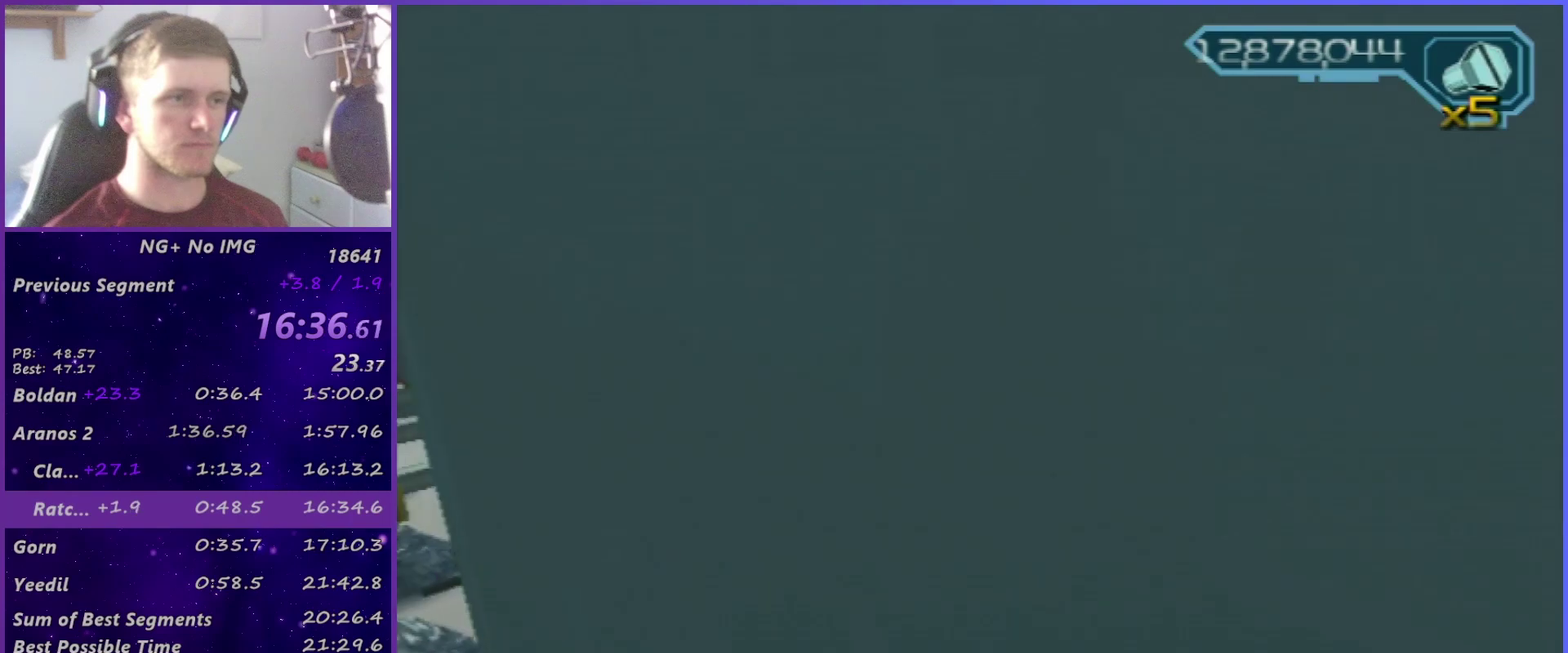
{"buttons": [], "left_stick": "down-right", "right_stick": "center", "events": [[17, "SQUARE", "down"], [100, "right_stick", "up-right"], [250, "SQUARE", "up"], [317, "right_stick", "center"], [350, "SQUARE", "down"], [450, "SQUARE", "up"]]}
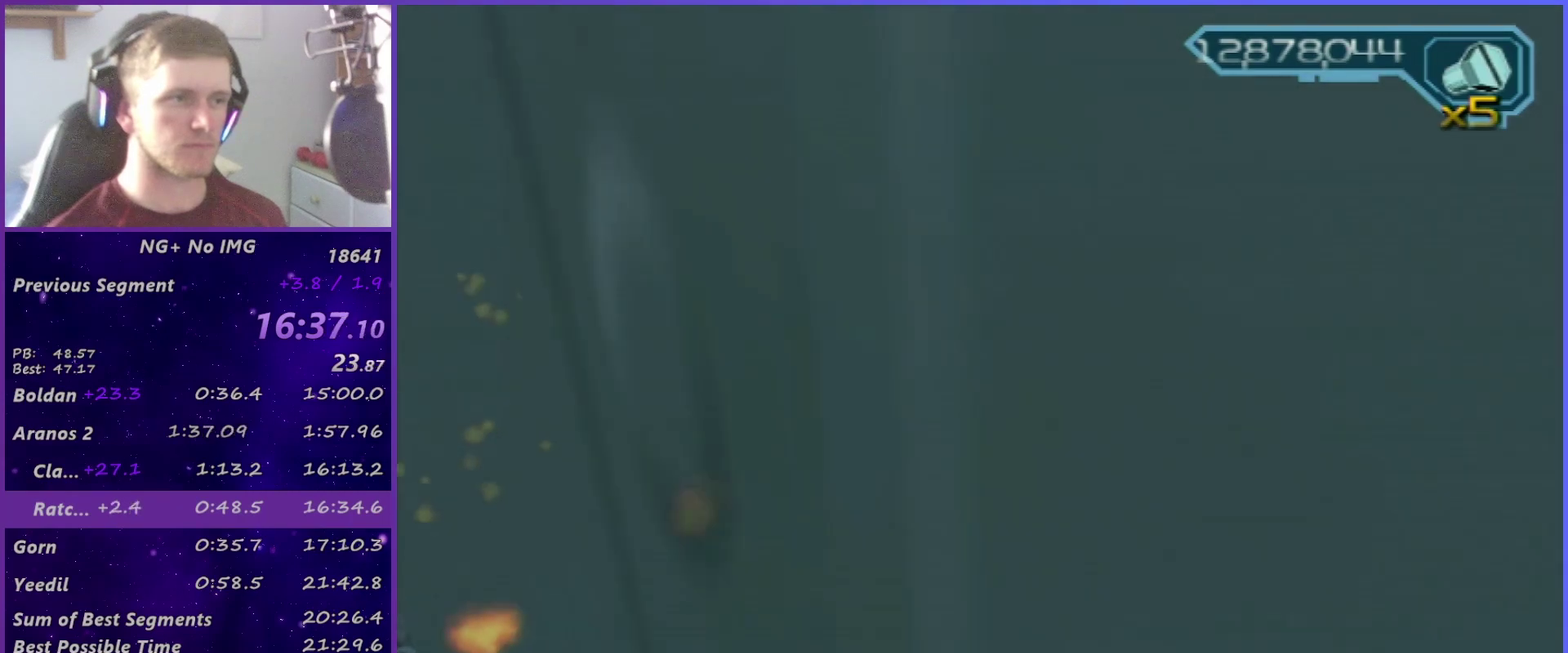
{"buttons": [], "left_stick": "down-right", "right_stick": "up", "events": [[17, "SQUARE", "down"], [100, "SQUARE", "up"], [183, "SQUARE", "down"], [250, "SQUARE", "up"], [333, "SQUARE", "down"], [367, "right_stick", "up-right"], [450, "SQUARE", "up"], [450, "right_stick", "up"]]}
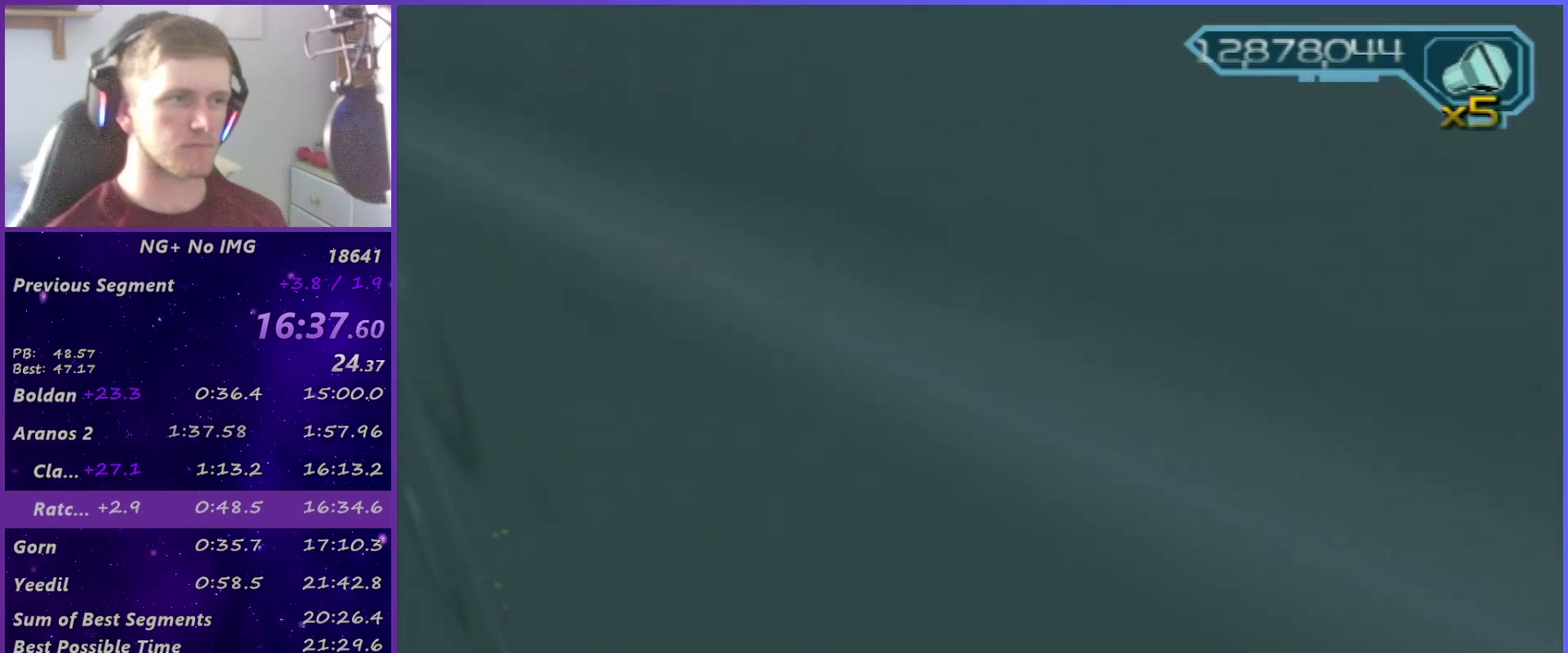
{"buttons": [], "left_stick": "down-right", "right_stick": "center", "events": [[17, "SQUARE", "down"], [50, "right_stick", "up-left"], [83, "SQUARE", "up"], [100, "right_stick", "center"], [183, "SQUARE", "down"], [250, "SQUARE", "up"], [350, "SQUARE", "down"], [417, "SQUARE", "up"]]}
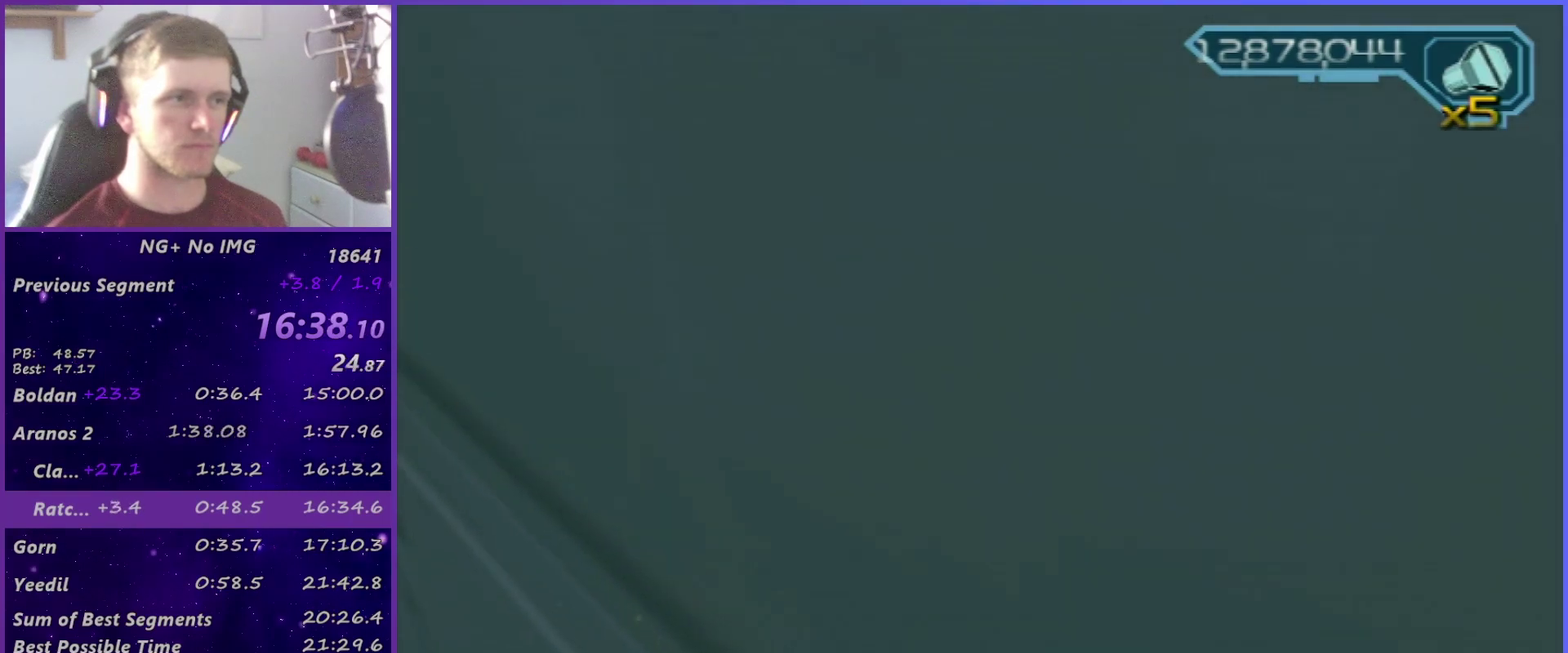
{"buttons": [], "left_stick": "down-right", "right_stick": "center", "events": [[17, "SQUARE", "down"], [100, "SQUARE", "up"], [150, "SQUARE", "down"], [217, "SQUARE", "up"], [433, "SQUARE", "down"], [500, "SQUARE", "up"]]}
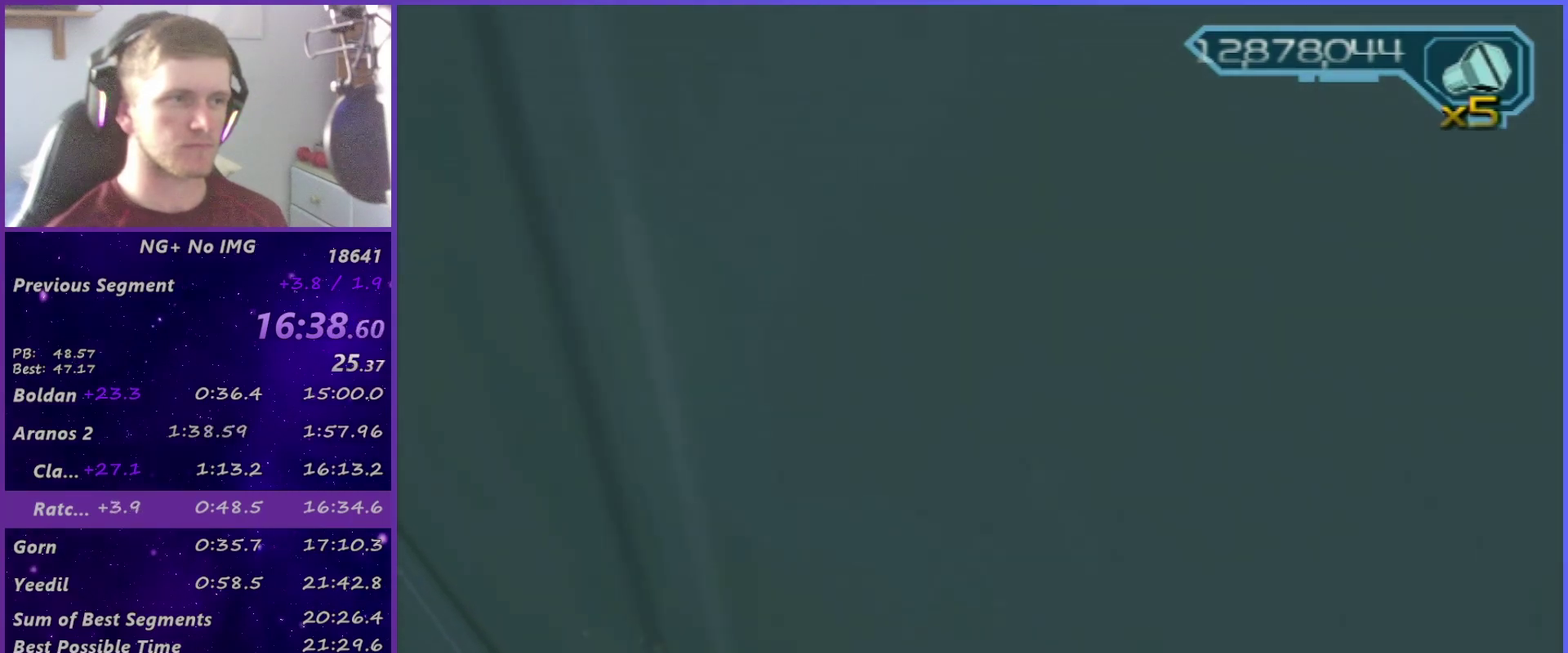
{"buttons": [], "left_stick": "down-right", "right_stick": "center", "events": [[83, "SQUARE", "down"], [133, "SQUARE", "up"]]}
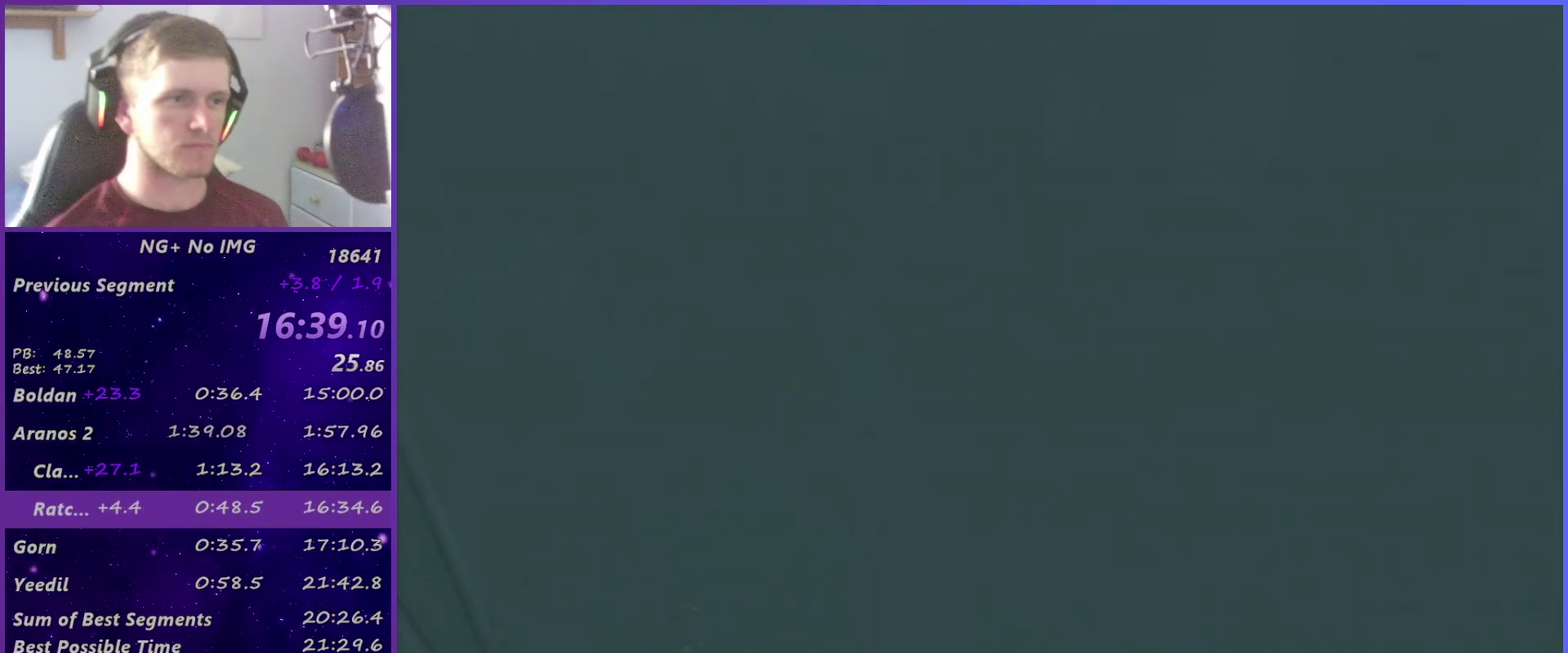
{"buttons": [], "left_stick": "down-right", "right_stick": "center", "events": [[17, "SQUARE", "down"], [67, "SQUARE", "up"], [133, "SQUARE", "down"], [183, "SQUARE", "up"], [450, "SQUARE", "down"], [500, "SQUARE", "up"]]}
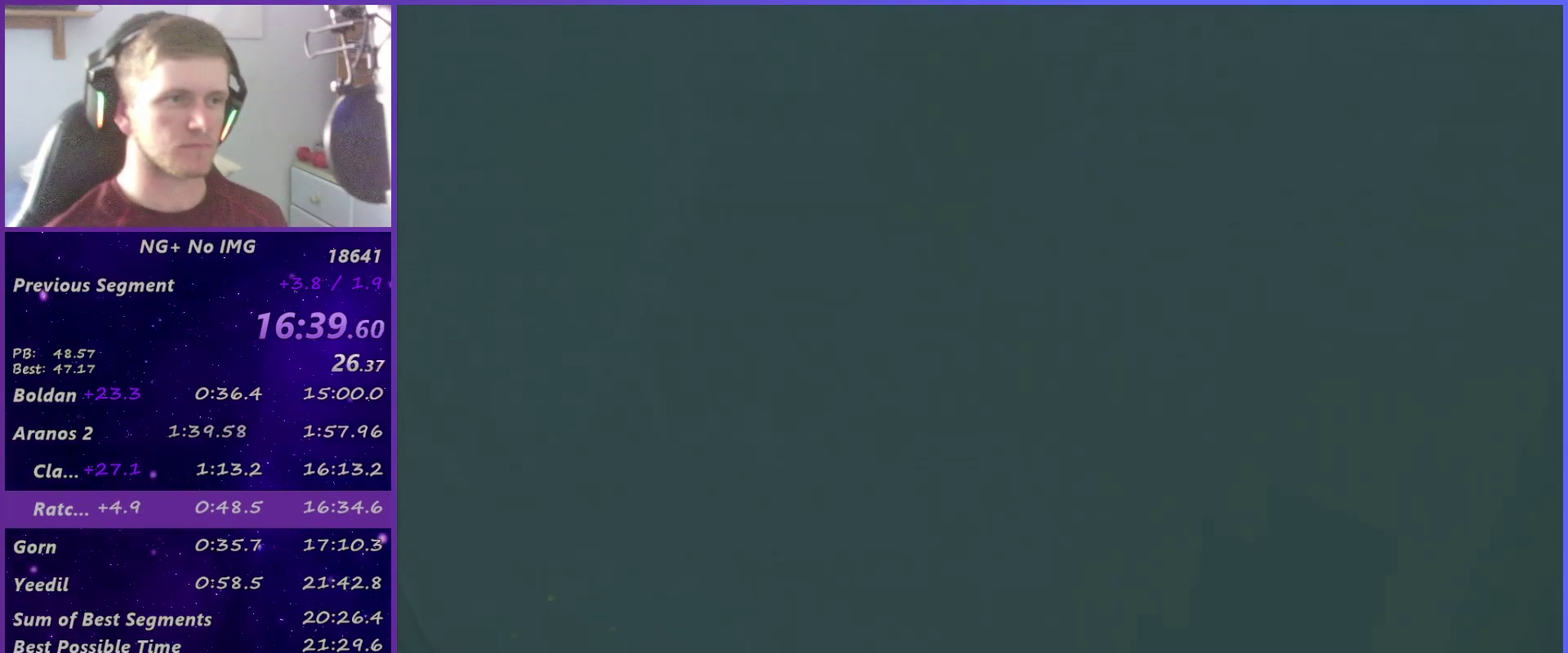
{"buttons": ["SQUARE"], "left_stick": "down-right", "right_stick": "center", "events": [[67, "SQUARE", "down"], [117, "SQUARE", "up"], [400, "SQUARE", "down"], [450, "SQUARE", "up"], [500, "SQUARE", "down"]]}
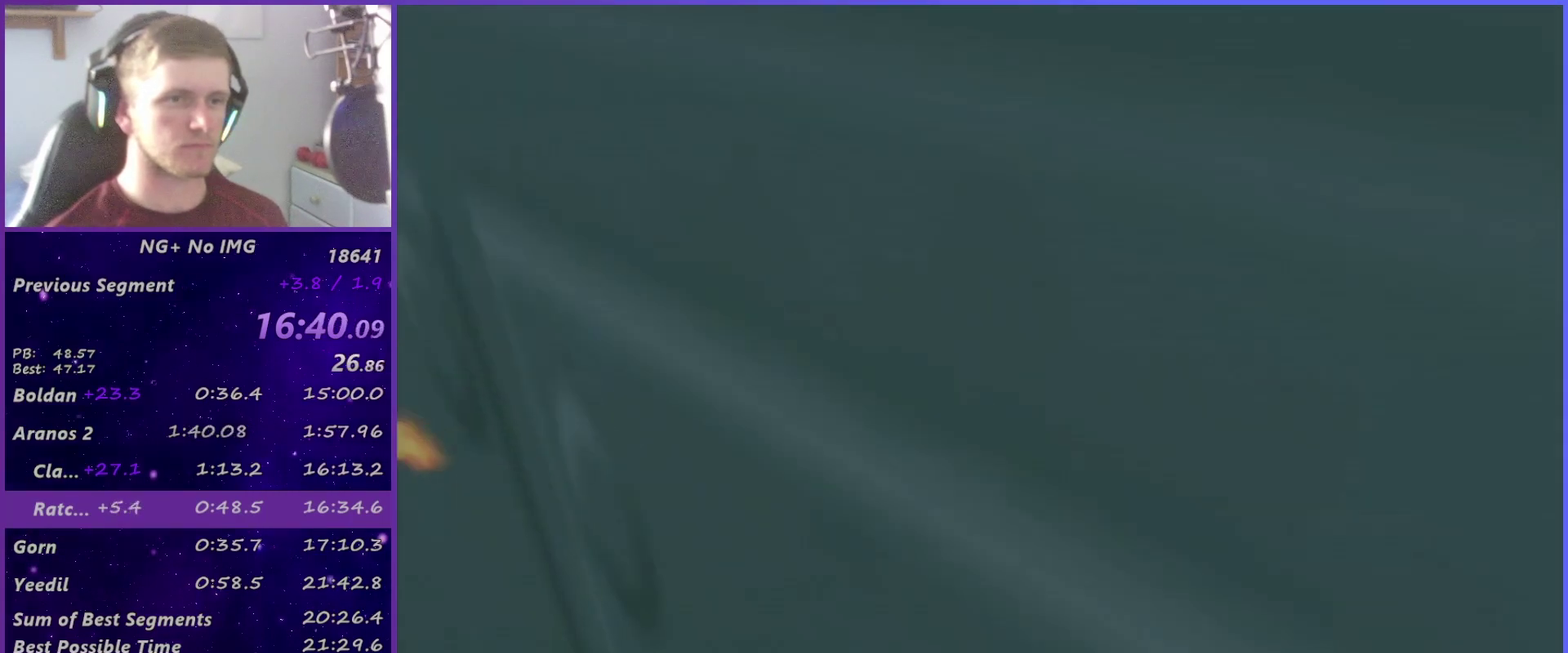
{"buttons": [], "left_stick": "right", "right_stick": "center", "events": [[50, "SQUARE", "up"], [167, "SQUARE", "down"], [217, "SQUARE", "up"], [300, "SQUARE", "down"], [300, "left_stick", "right"], [350, "SQUARE", "up"]]}
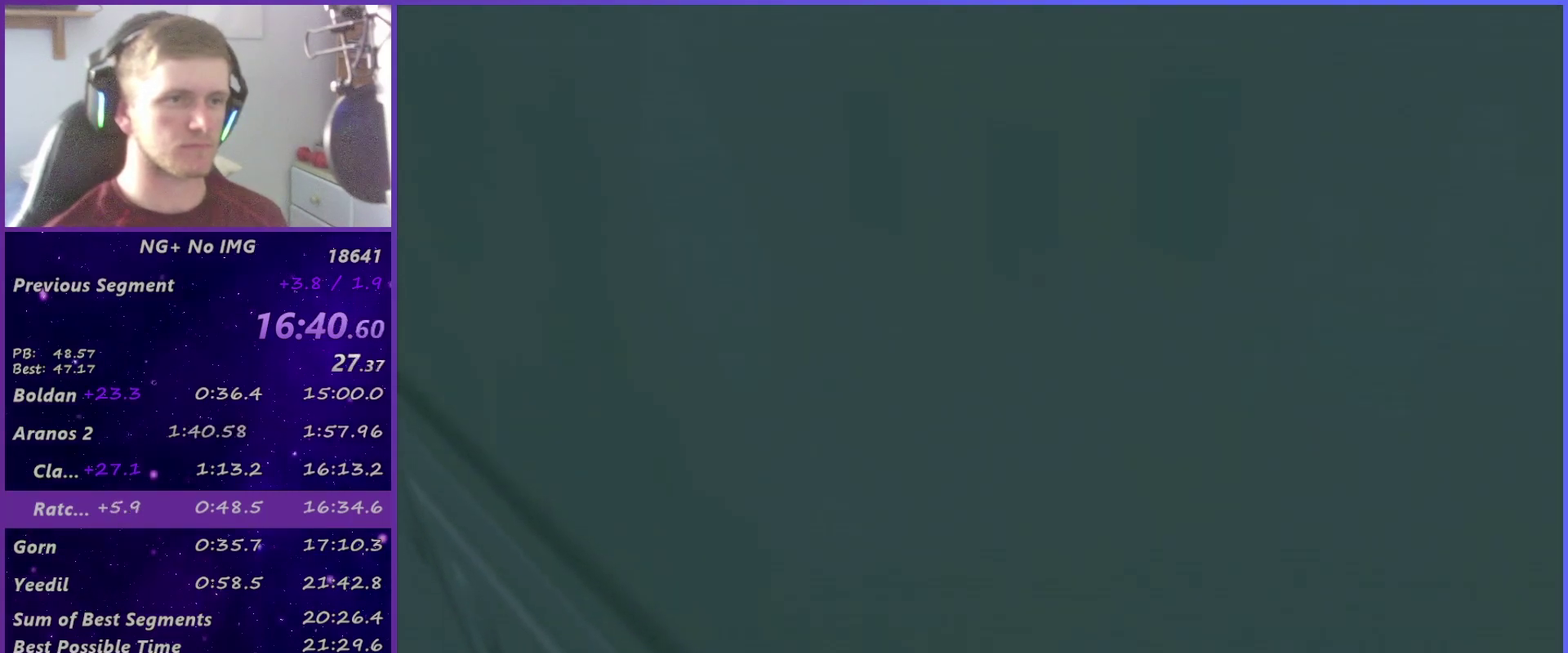
{"buttons": [], "left_stick": "right", "right_stick": "right", "events": [[233, "SQUARE", "down"], [233, "right_stick", "up-right"], [317, "SQUARE", "up"], [317, "right_stick", "right"], [400, "SQUARE", "down"], [500, "SQUARE", "up"]]}
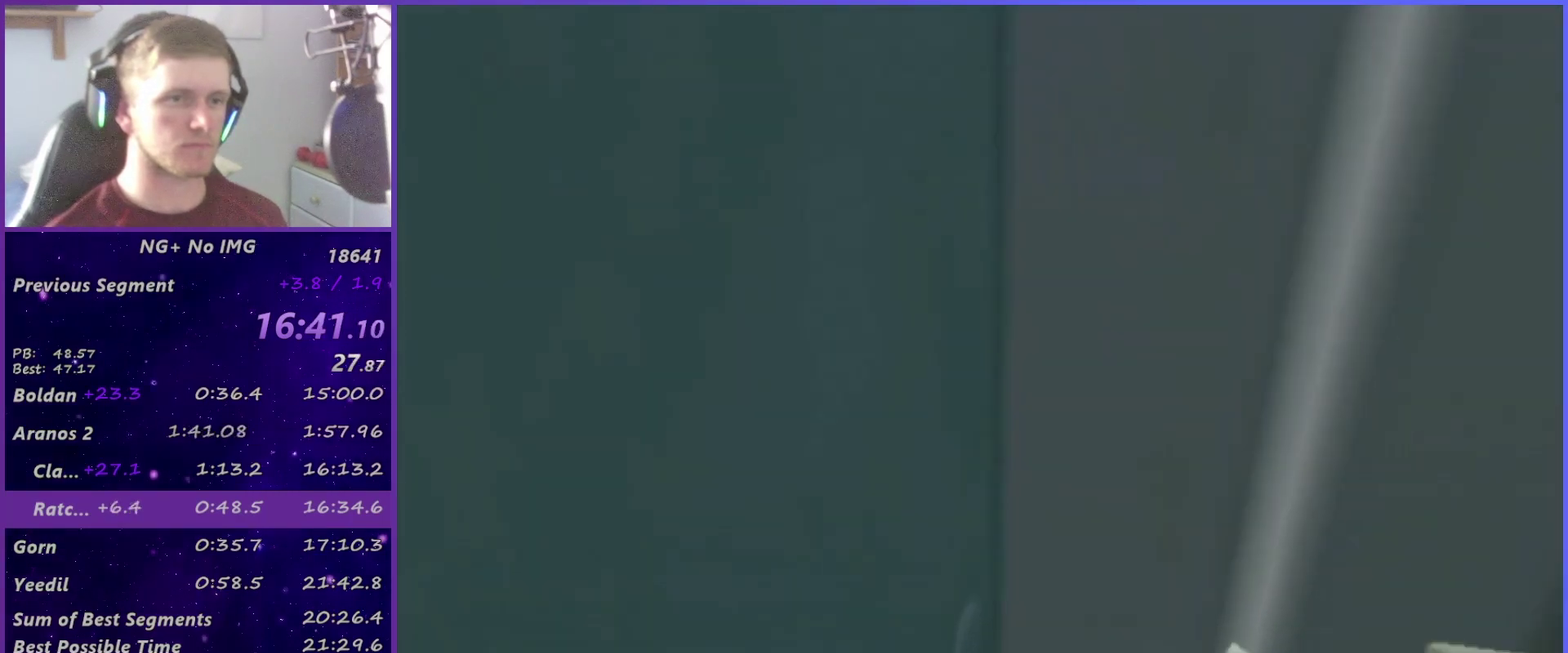
{"buttons": [], "left_stick": "up-right", "right_stick": "center", "events": [[17, "left_stick", "up-right"], [233, "SQUARE", "down"], [317, "SQUARE", "up"], [333, "right_stick", "up-right"], [383, "SQUARE", "down"], [417, "right_stick", "center"], [483, "SQUARE", "up"]]}
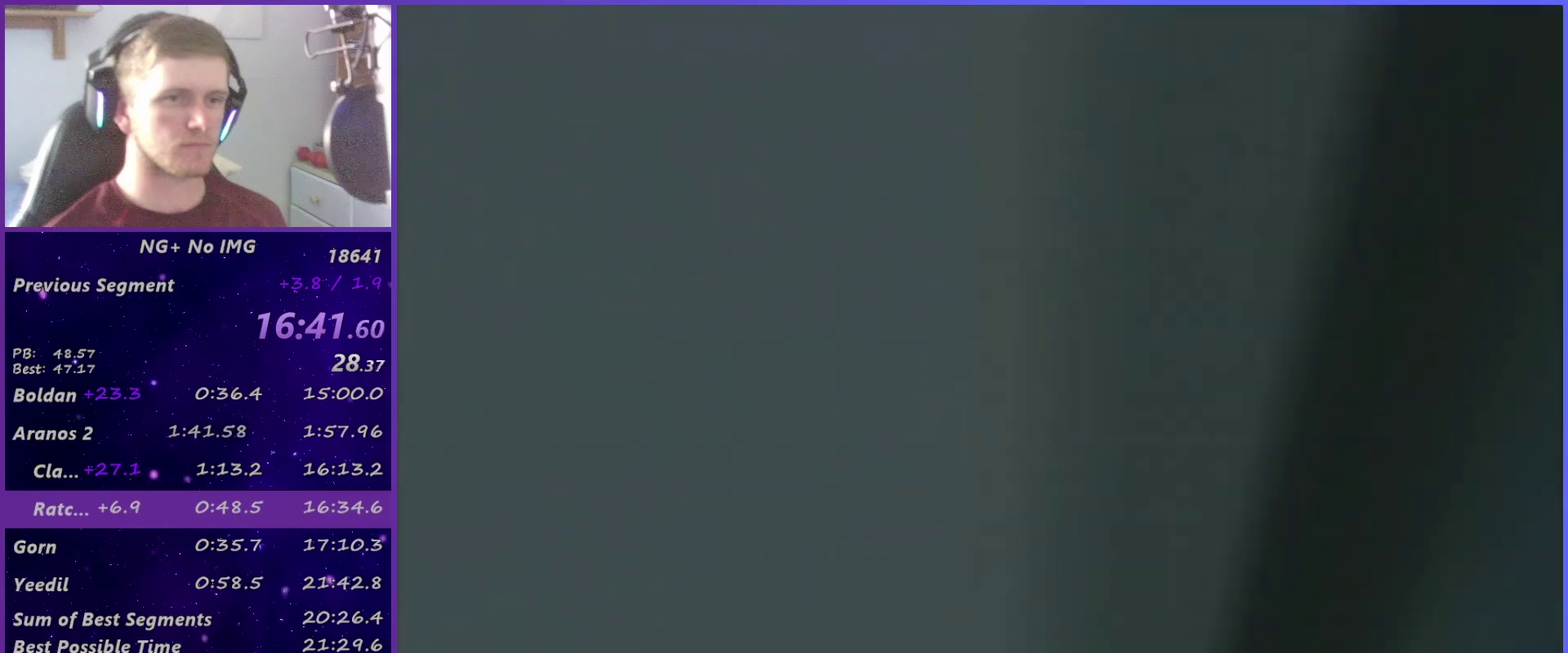
{"buttons": [], "left_stick": "up-right", "right_stick": "right", "events": [[67, "SQUARE", "down"], [67, "right_stick", "right"], [150, "SQUARE", "up"], [200, "left_stick", "up"], [217, "right_stick", "center"], [233, "SQUARE", "down"], [267, "left_stick", "center"], [367, "left_stick", "up-right"], [367, "right_stick", "right"], [500, "SQUARE", "up"]]}
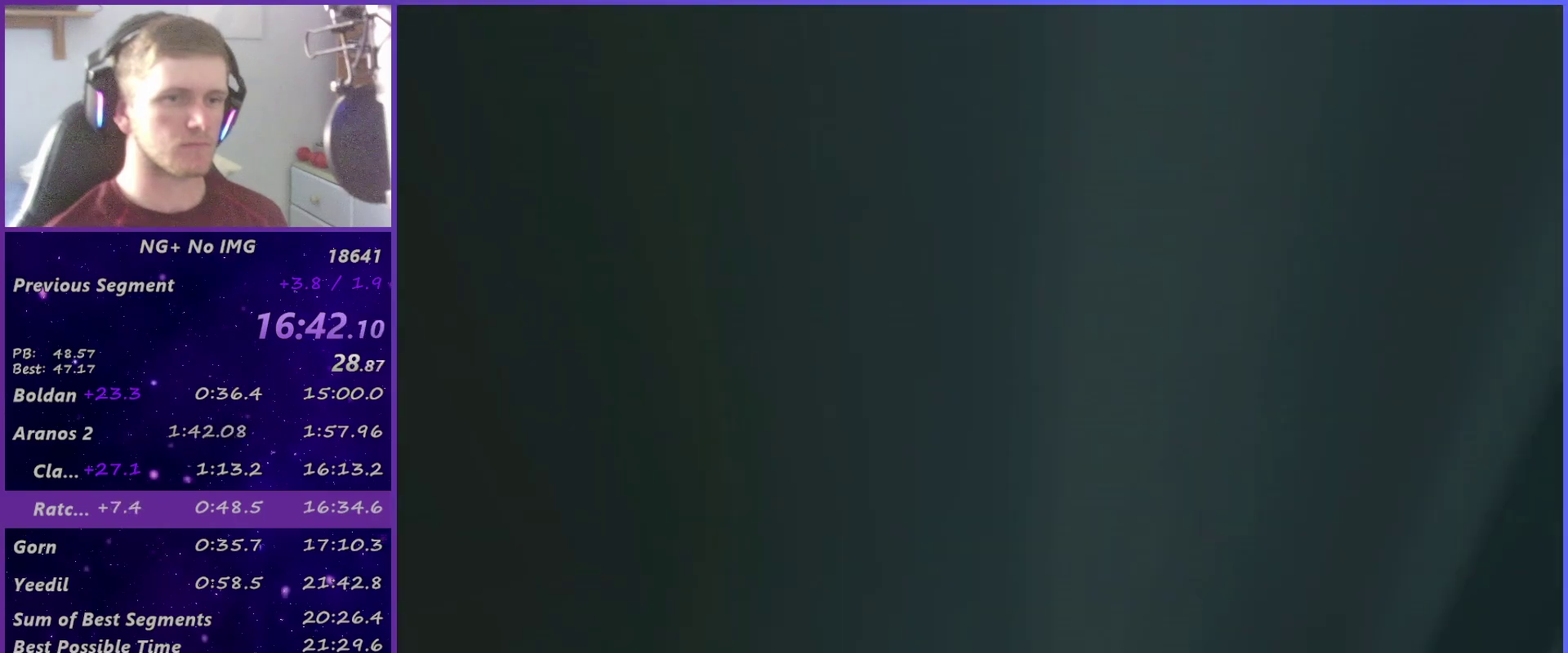
{"buttons": [], "left_stick": "center", "right_stick": "center", "events": [[50, "left_stick", "center"], [83, "SQUARE", "down"], [100, "right_stick", "center"], [167, "SQUARE", "up"], [183, "left_stick", "up"], [250, "SQUARE", "down"], [283, "left_stick", "center"], [317, "SQUARE", "up"], [417, "SQUARE", "down"], [433, "left_stick", "up"], [467, "SQUARE", "up"], [500, "left_stick", "center"]]}
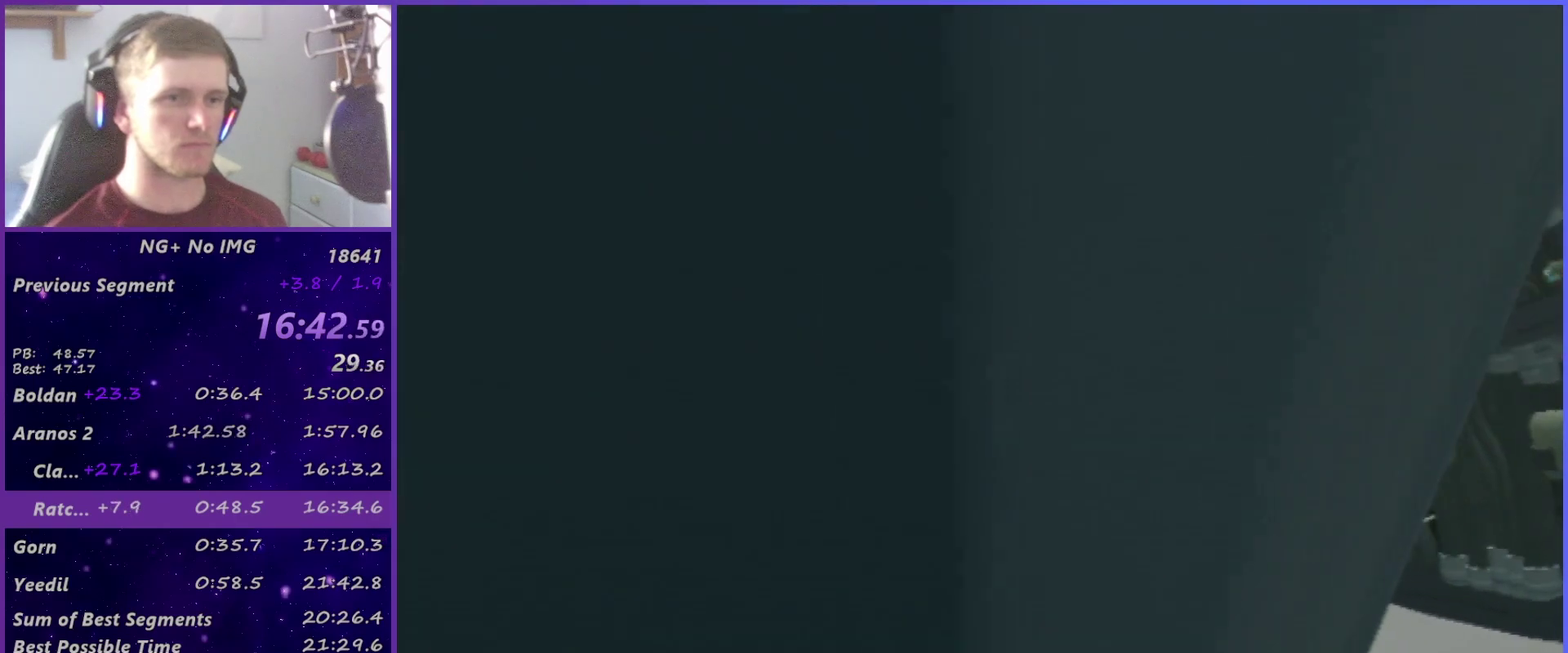
{"buttons": ["SQUARE"], "left_stick": "center", "right_stick": "center", "events": [[167, "left_stick", "up"], [317, "SQUARE", "down"], [317, "left_stick", "center"], [383, "SQUARE", "up"], [483, "SQUARE", "down"]]}
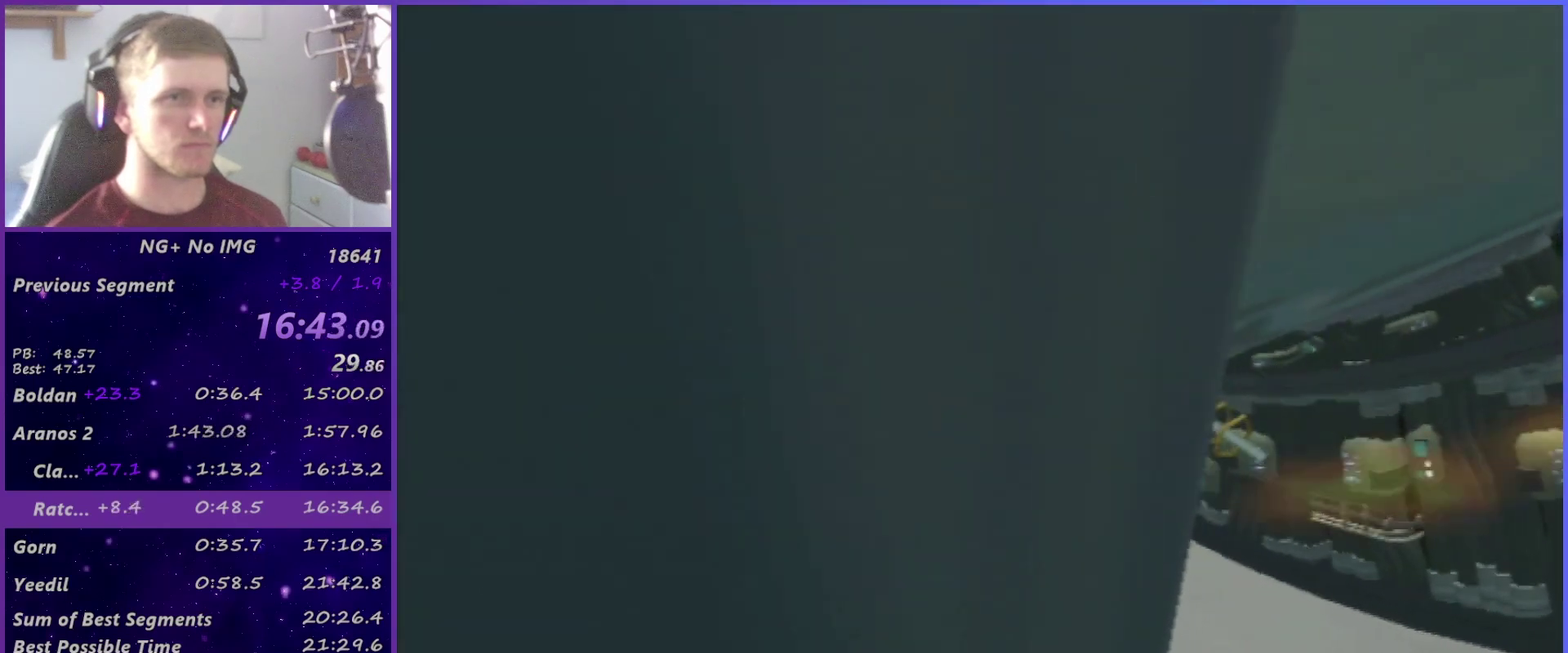
{"buttons": [], "left_stick": "up", "right_stick": "right", "events": [[33, "SQUARE", "up"], [117, "SQUARE", "down"], [167, "SQUARE", "up"], [167, "left_stick", "up"], [383, "SQUARE", "down"], [433, "SQUARE", "up"], [467, "right_stick", "right"]]}
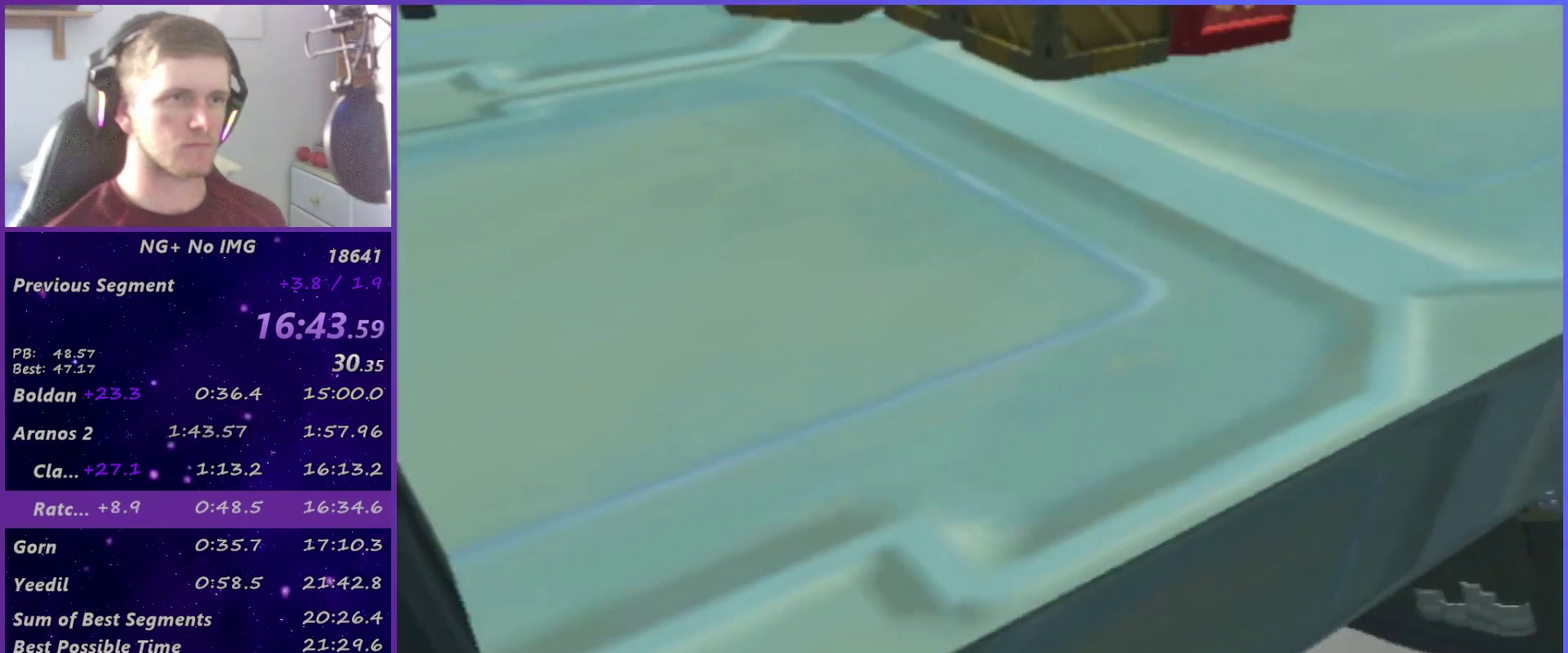
{"buttons": [], "left_stick": "up-left", "right_stick": "right", "events": [[50, "left_stick", "up-left"], [433, "right_stick", "center"], [500, "right_stick", "right"]]}
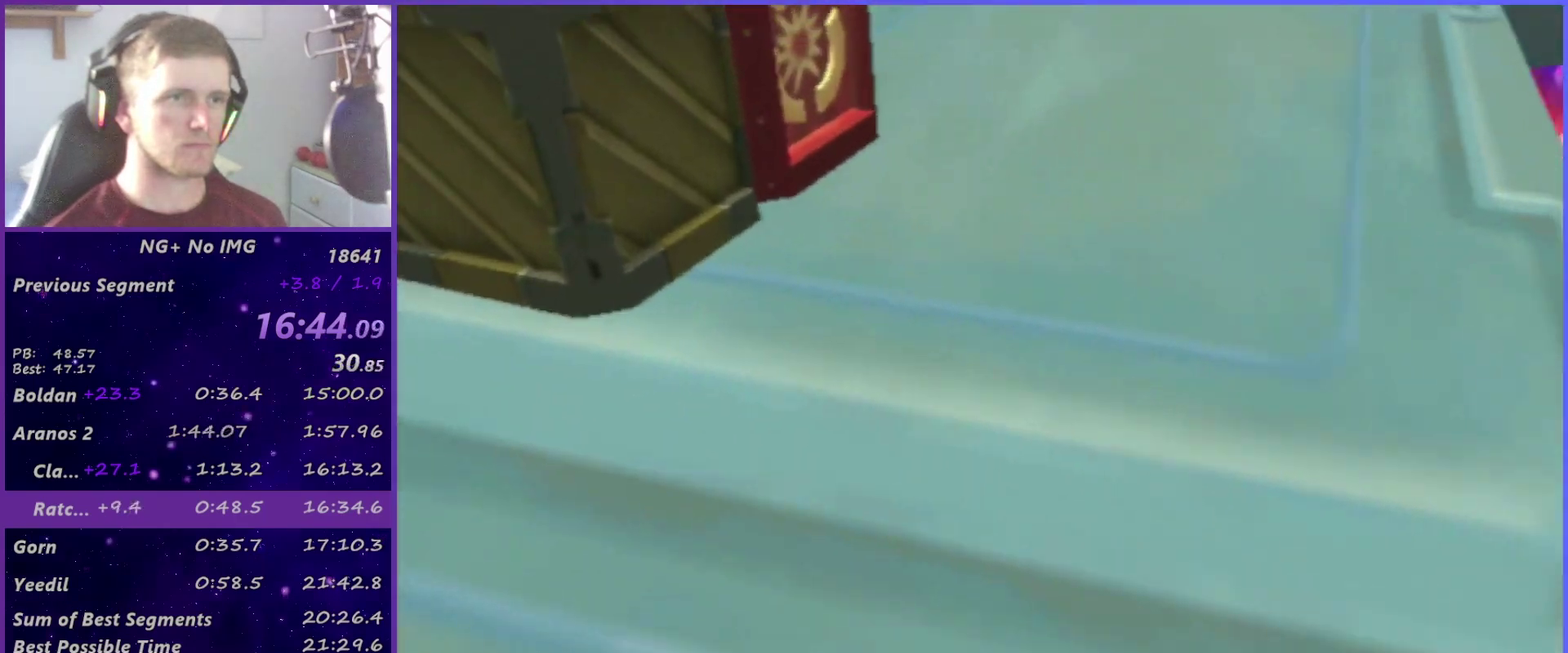
{"buttons": ["R1"], "left_stick": "up", "right_stick": "center", "events": [[50, "left_stick", "up"], [217, "right_stick", "center"], [300, "R1", "down"], [383, "R1", "up"], [450, "R1", "down"]]}
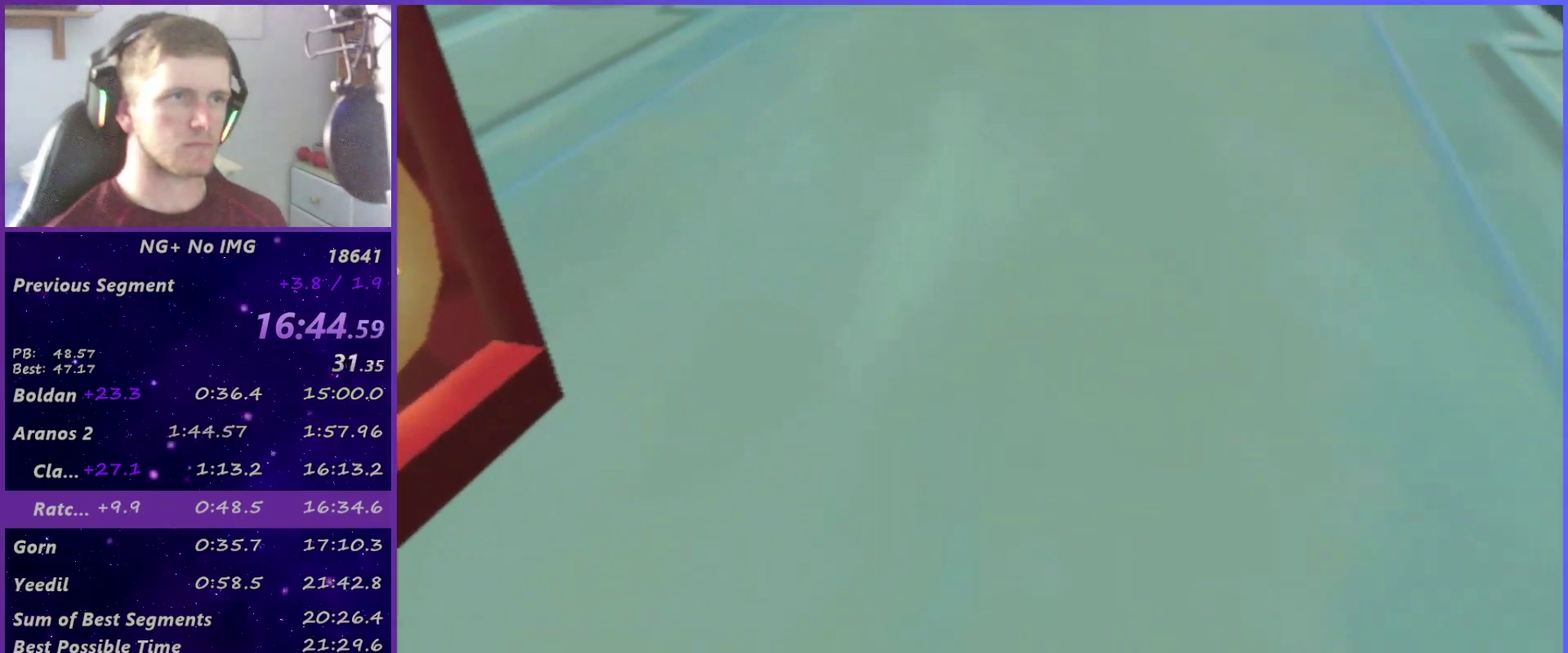
{"buttons": [], "left_stick": "center", "right_stick": "center", "events": [[17, "R1", "up"], [67, "R1", "down"], [167, "right_stick", "down-right"], [183, "CIRCLE", "down"], [267, "CIRCLE", "up"], [383, "R1", "up"], [467, "right_stick", "center"], [483, "left_stick", "center"]]}
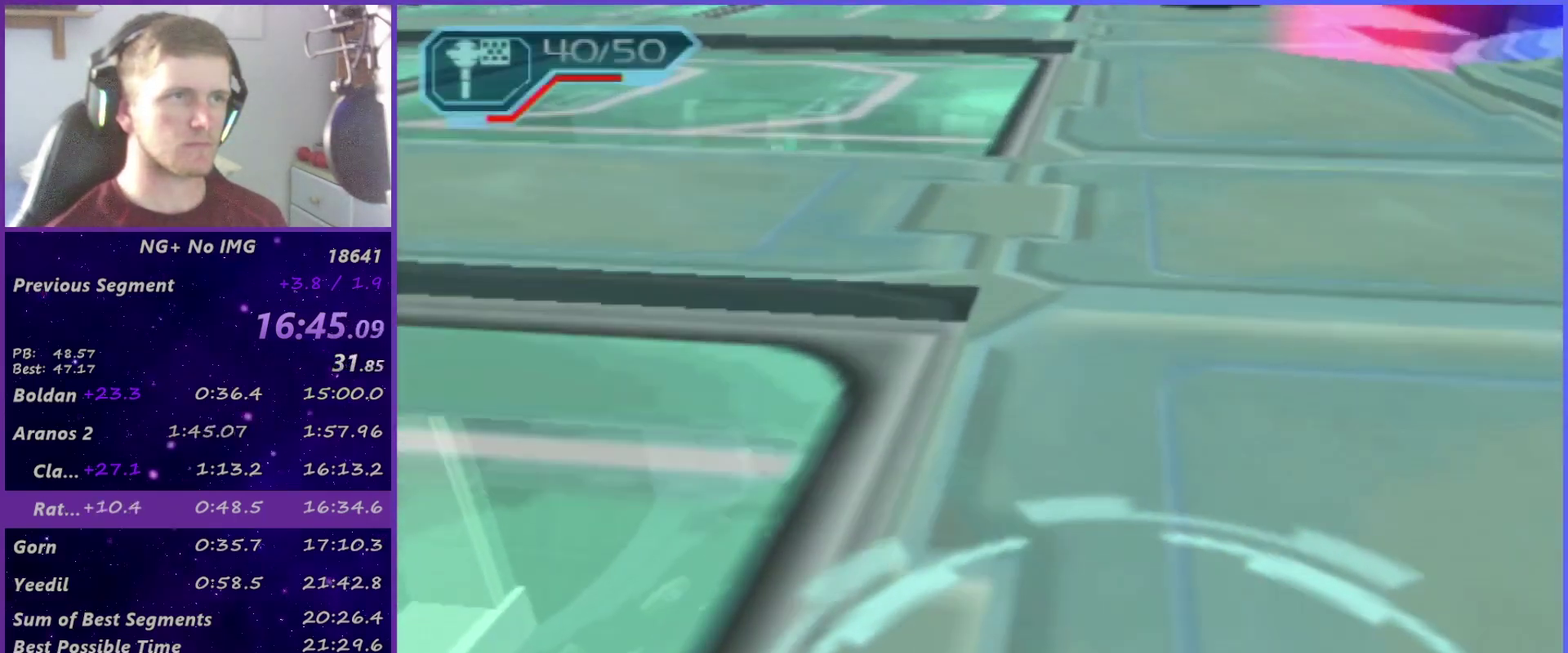
{"buttons": ["R1"], "left_stick": "up", "right_stick": "center", "events": [[100, "R1", "down"], [100, "right_stick", "right"], [133, "left_stick", "up"], [183, "R1", "up"], [200, "right_stick", "center"], [267, "R1", "down"], [367, "R1", "up"], [433, "R1", "down"]]}
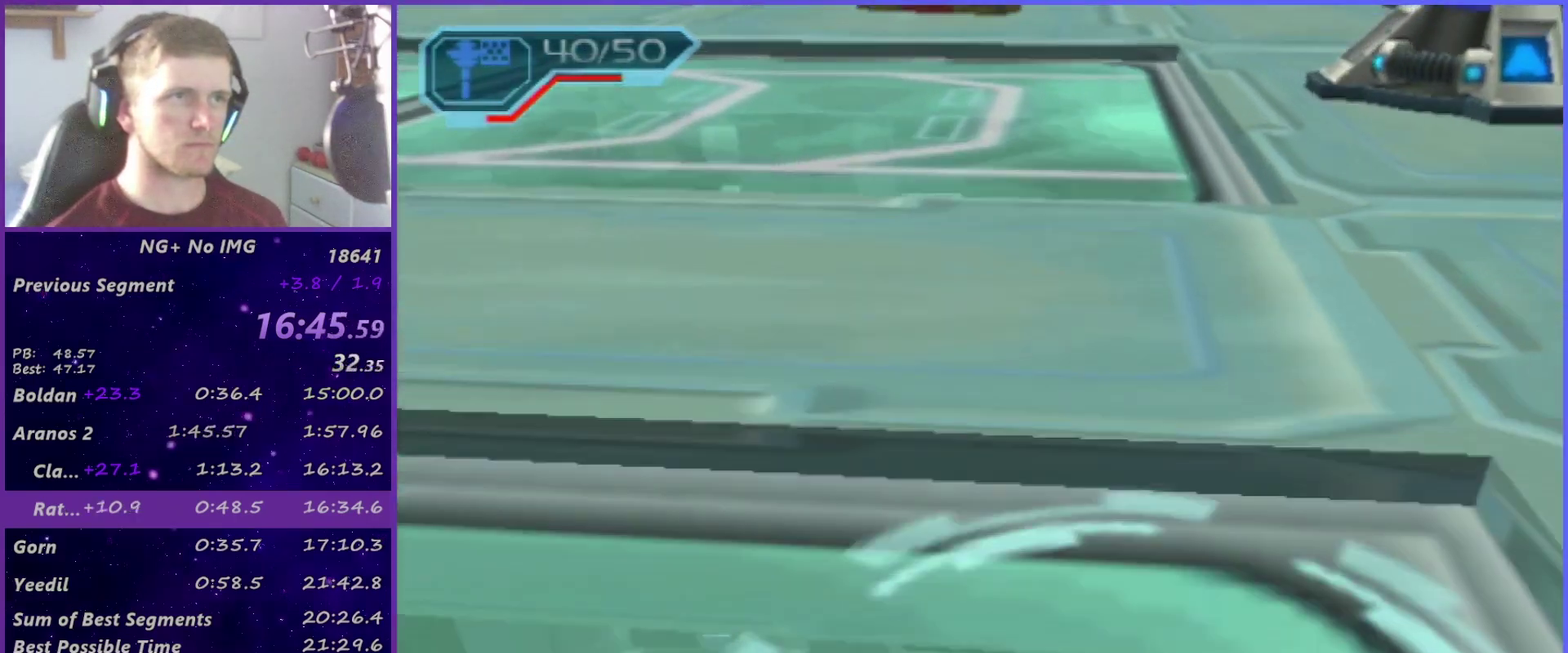
{"buttons": ["R1"], "left_stick": "up-right", "right_stick": "up-right", "events": [[33, "right_stick", "up-right"], [150, "R1", "up"], [183, "left_stick", "up-right"], [233, "R1", "down"], [233, "right_stick", "center"], [333, "R1", "up"], [383, "R1", "down"], [417, "right_stick", "up-right"]]}
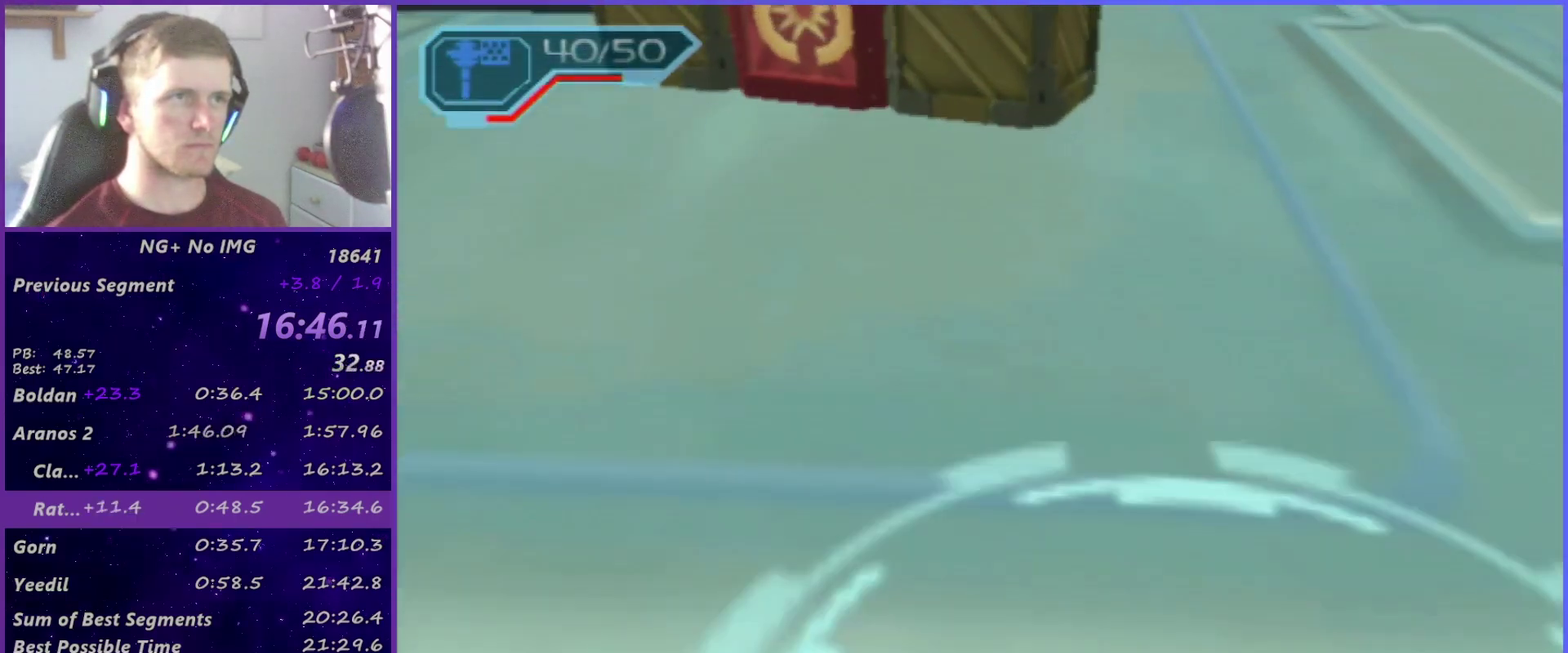
{"buttons": ["L1"], "left_stick": "up", "right_stick": "center", "events": [[17, "R1", "up"], [50, "right_stick", "up"], [100, "L1", "down"], [100, "right_stick", "center"], [333, "left_stick", "up"]]}
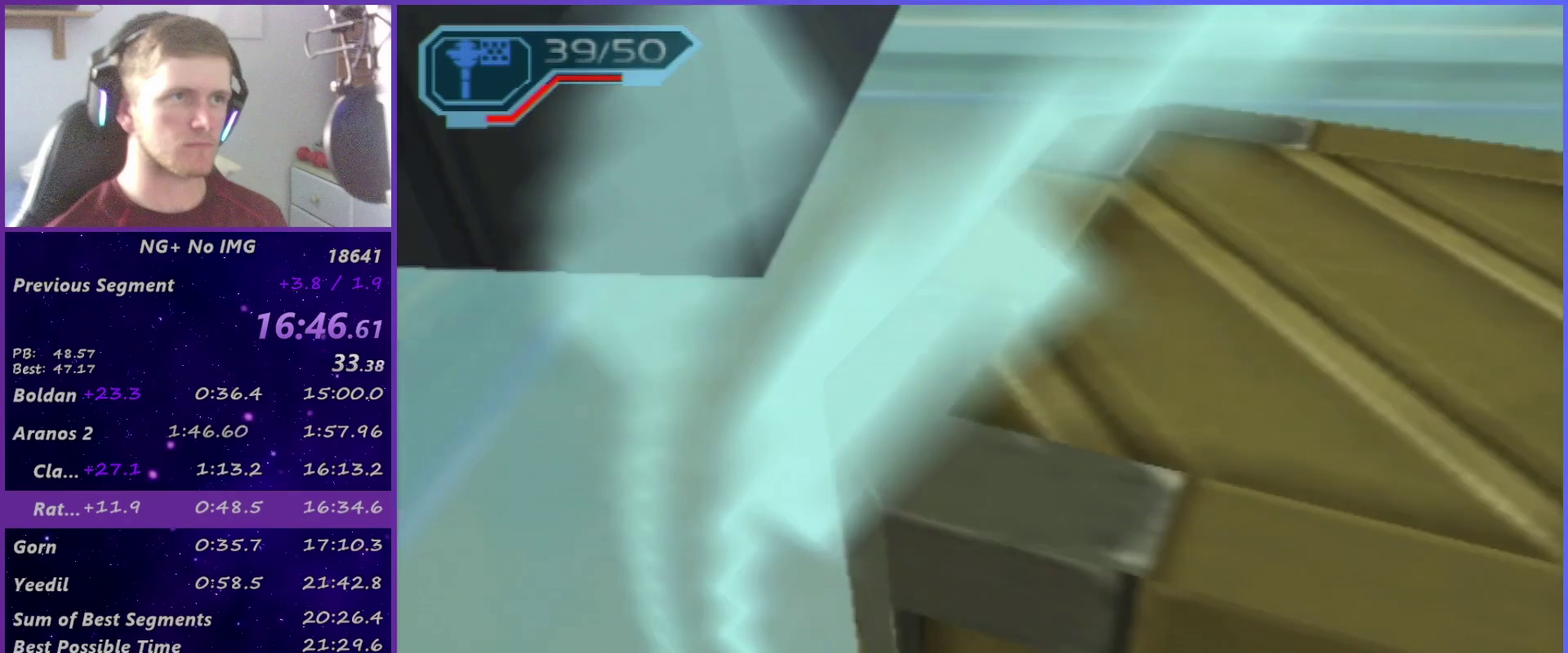
{"buttons": ["L1"], "left_stick": "up", "right_stick": "center", "events": [[317, "left_stick", "up-right"], [333, "right_stick", "up"], [483, "left_stick", "up"], [483, "right_stick", "center"]]}
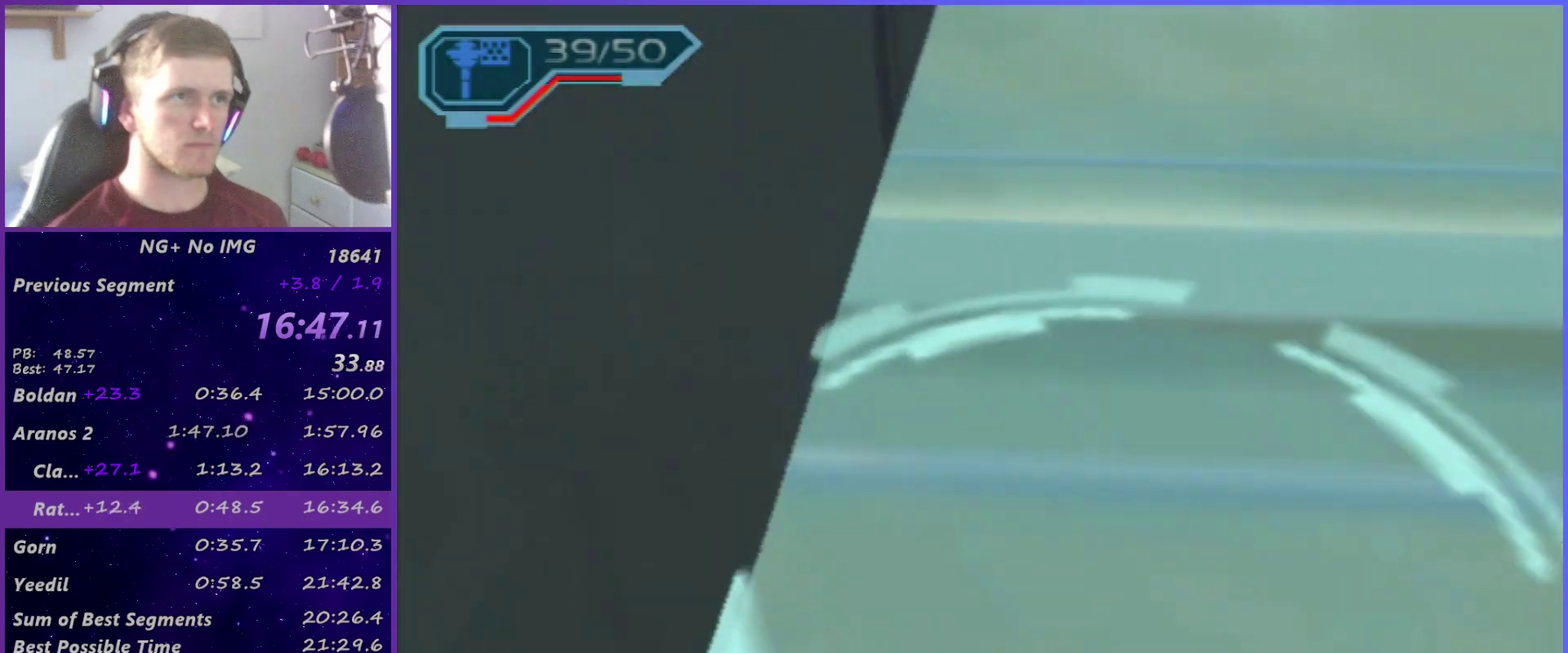
{"buttons": ["CIRCLE", "L1"], "left_stick": "up", "right_stick": "up-right", "events": [[167, "right_stick", "up"], [300, "right_stick", "center"], [417, "right_stick", "up-right"], [500, "CIRCLE", "down"]]}
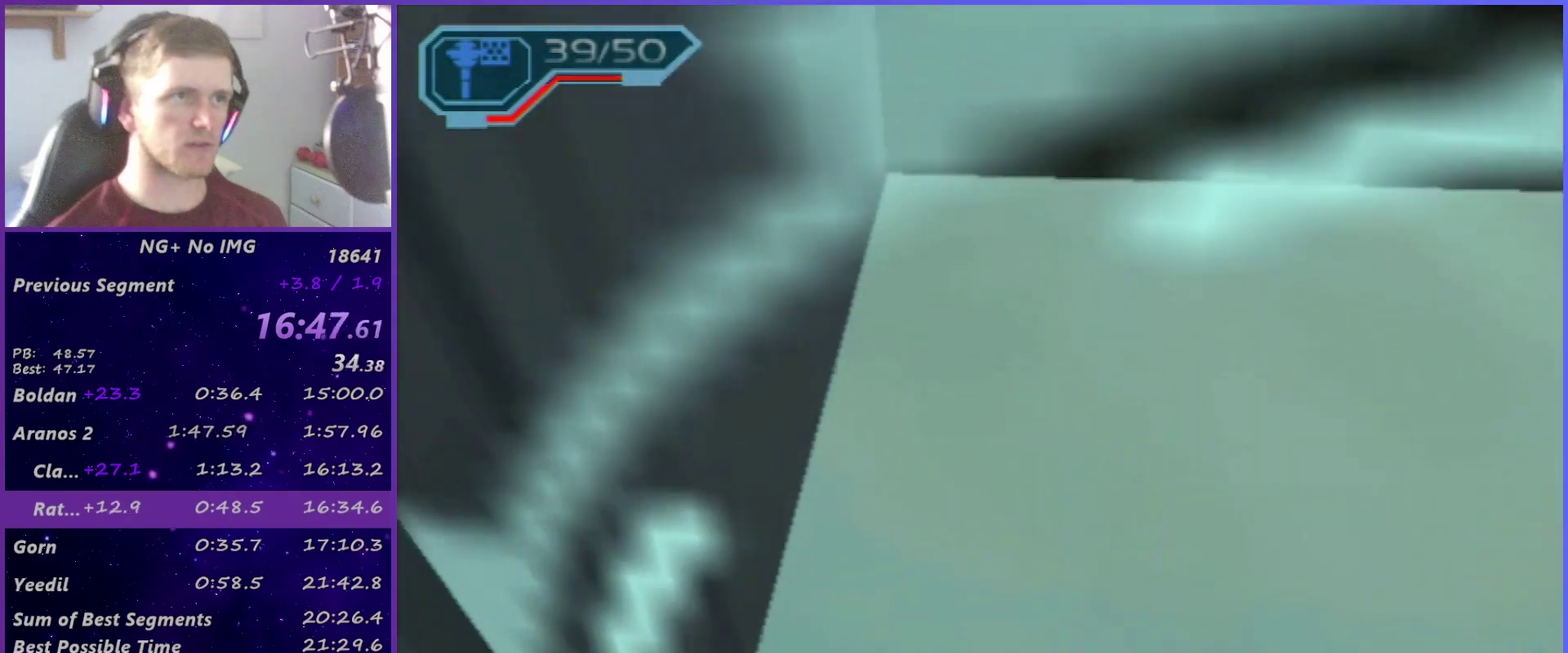
{"buttons": ["L1"], "left_stick": "up-left", "right_stick": "right", "events": [[50, "left_stick", "up-left"], [50, "right_stick", "center"], [83, "CIRCLE", "up"], [317, "right_stick", "right"]]}
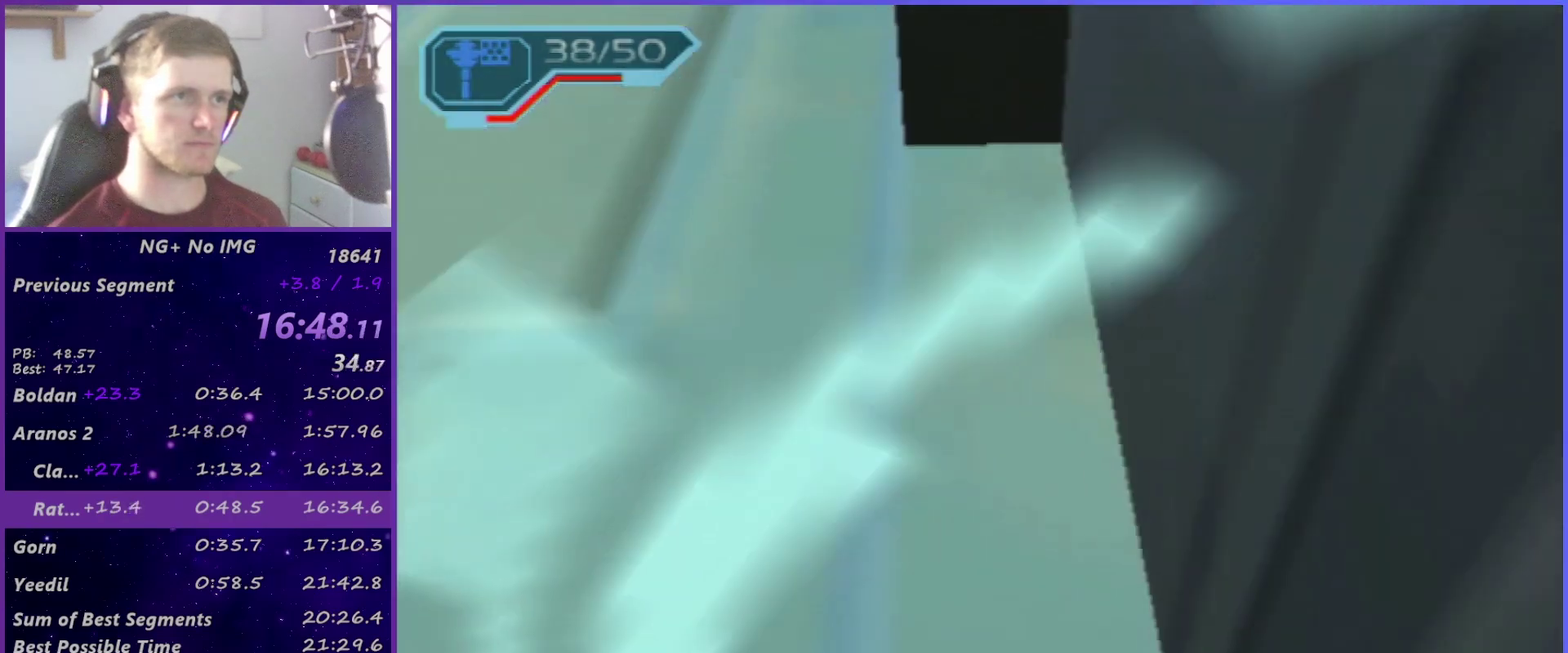
{"buttons": [], "left_stick": "up", "right_stick": "center", "events": [[200, "left_stick", "up"], [217, "L1", "up"], [333, "CROSS", "down"], [467, "CROSS", "up"], [500, "right_stick", "center"]]}